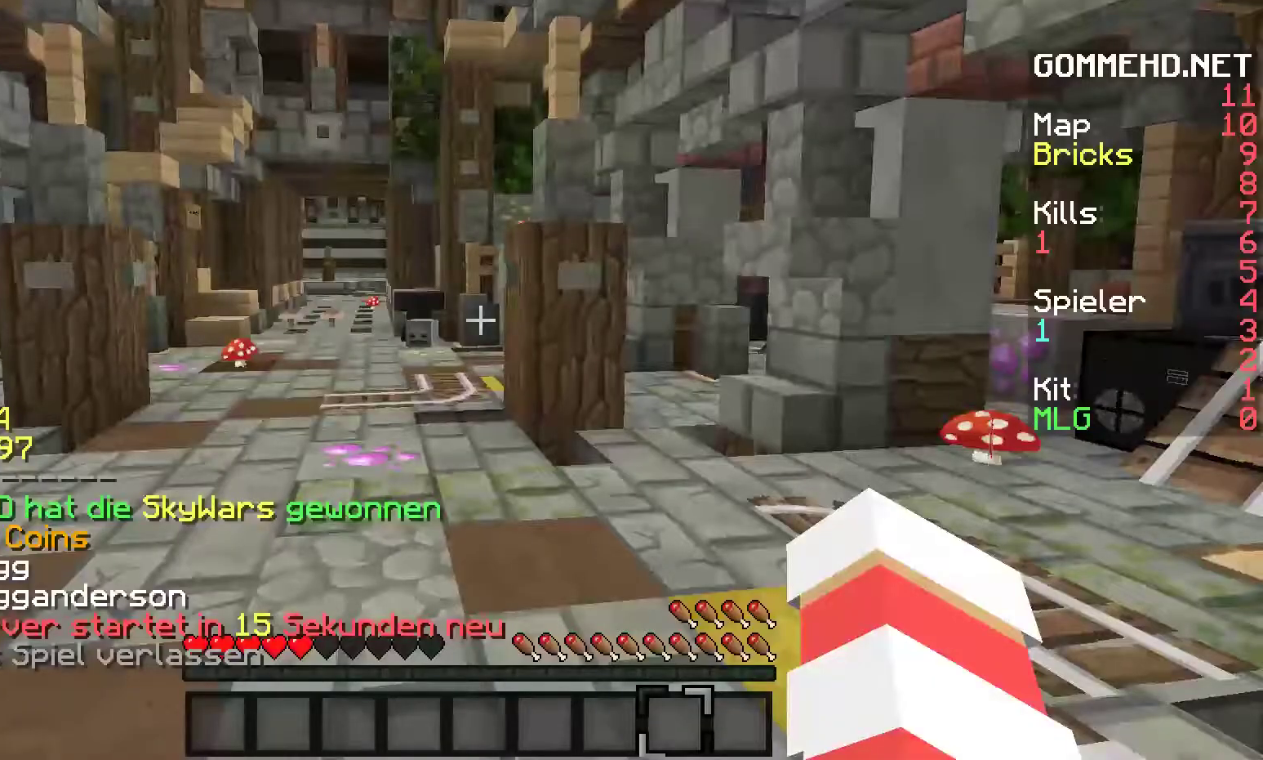
Gameplay with keyboard and mouse; each line is a JSON object with the keys and mouse buttons held at the frame after it. "events" lists presses ("down") and releases ("up") of "a", "d", "s", "w", "mouse_left" and "mouse_right" between this image and that frame as [ms after this image, input, new state], when the widget could be followed in between. "mouse_left", "mouse_right" = the "left", "right" buttons of the "mouse" list. No other keys are recorded. Fast repeated clicks can show as one long hold. Mouse movement is not recorded.
{"keys": [], "mouse": [], "events": []}
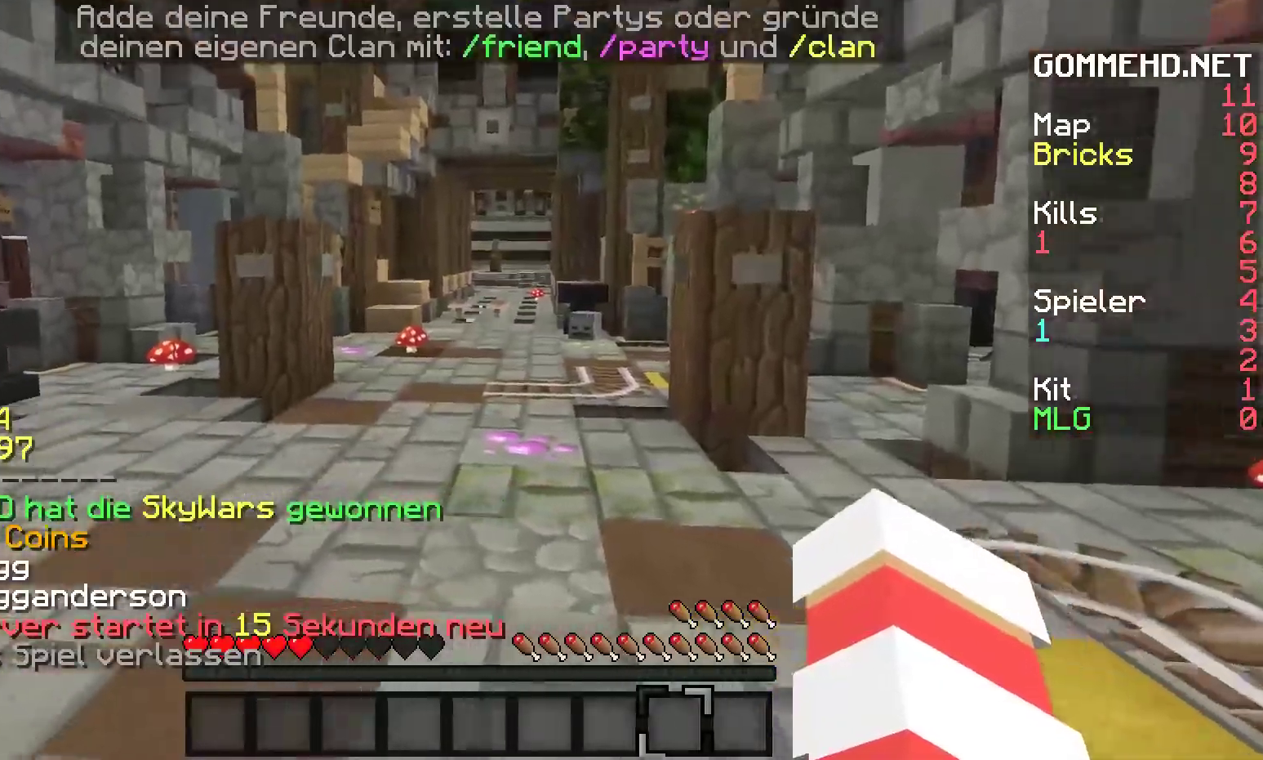
{"keys": ["w"], "mouse": [], "events": [[250, "w", "down"]]}
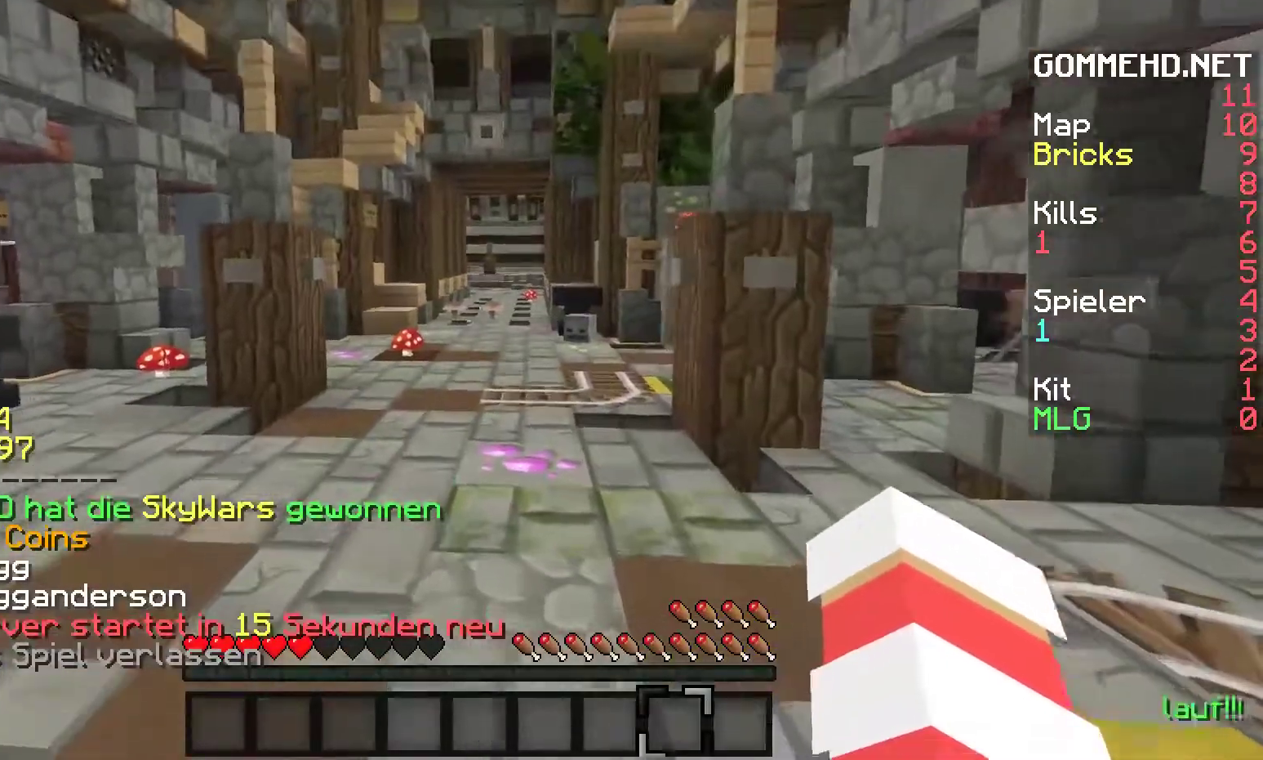
{"keys": ["w"], "mouse": [], "events": []}
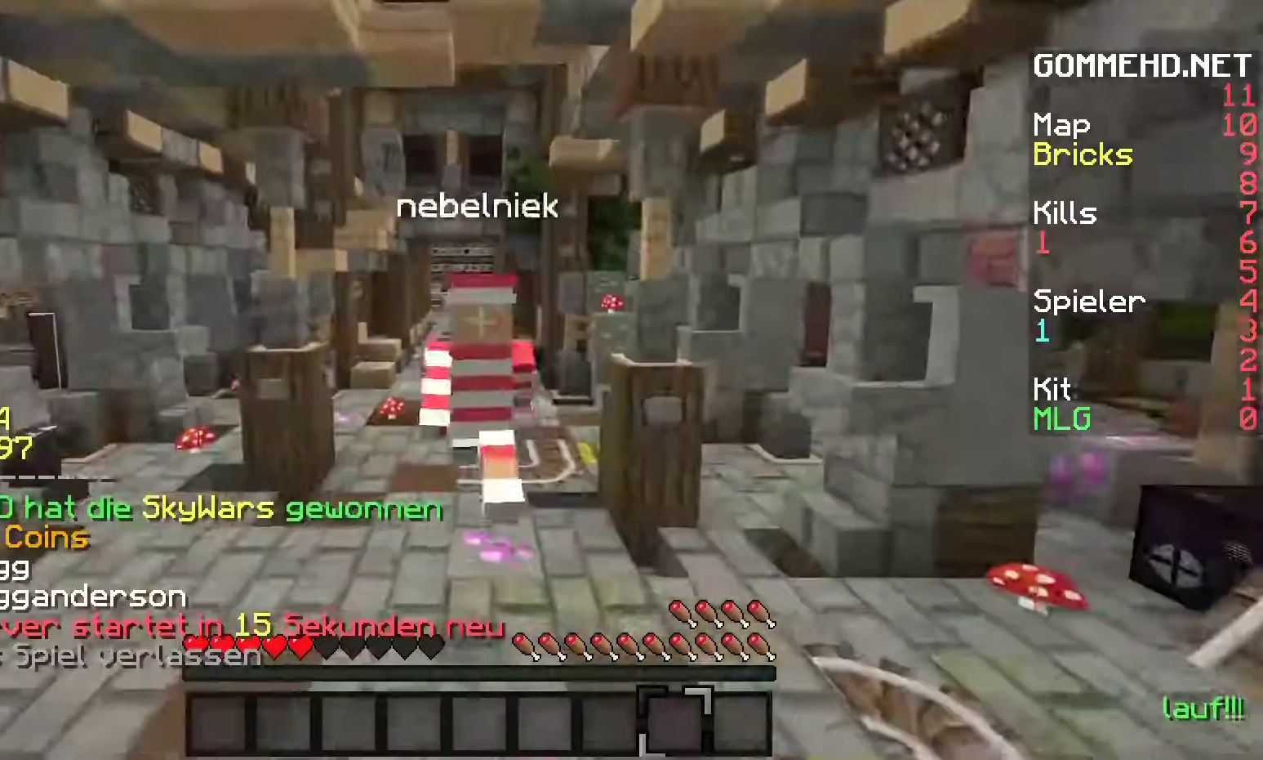
{"keys": ["w"], "mouse": [], "events": []}
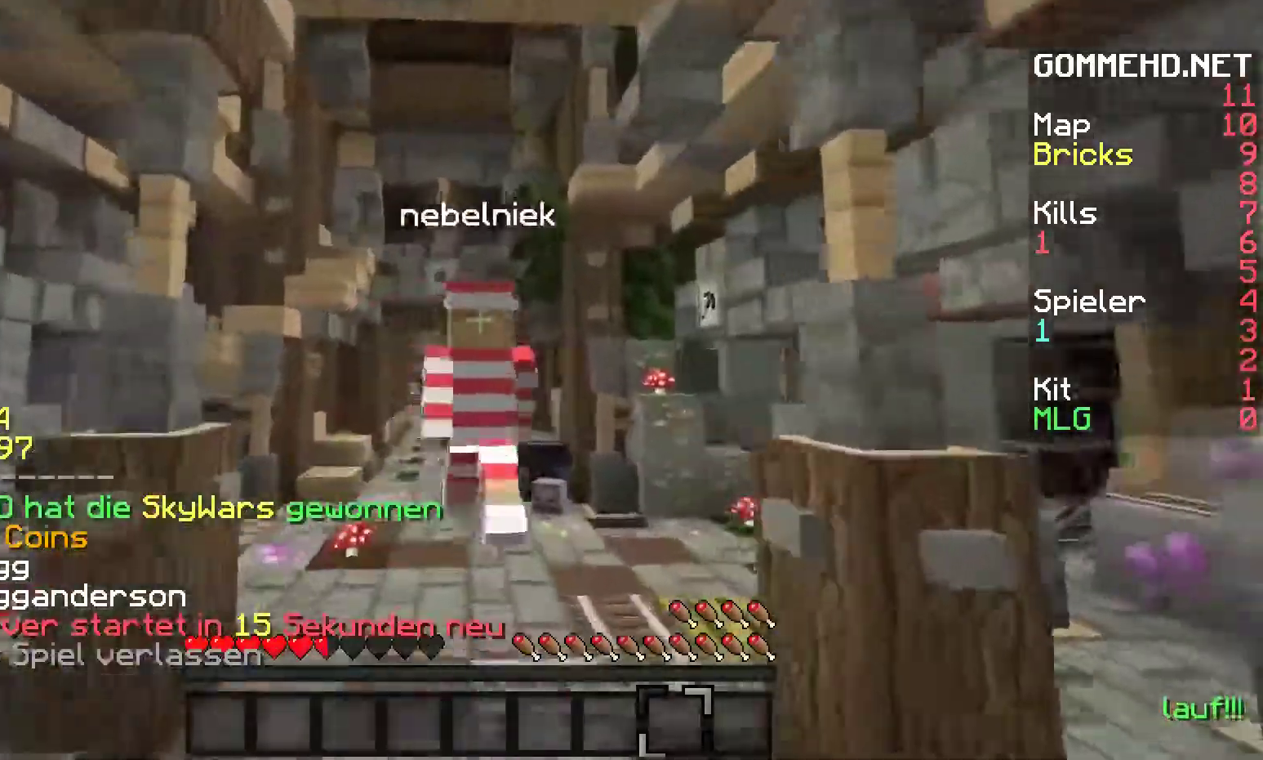
{"keys": ["w"], "mouse": [], "events": []}
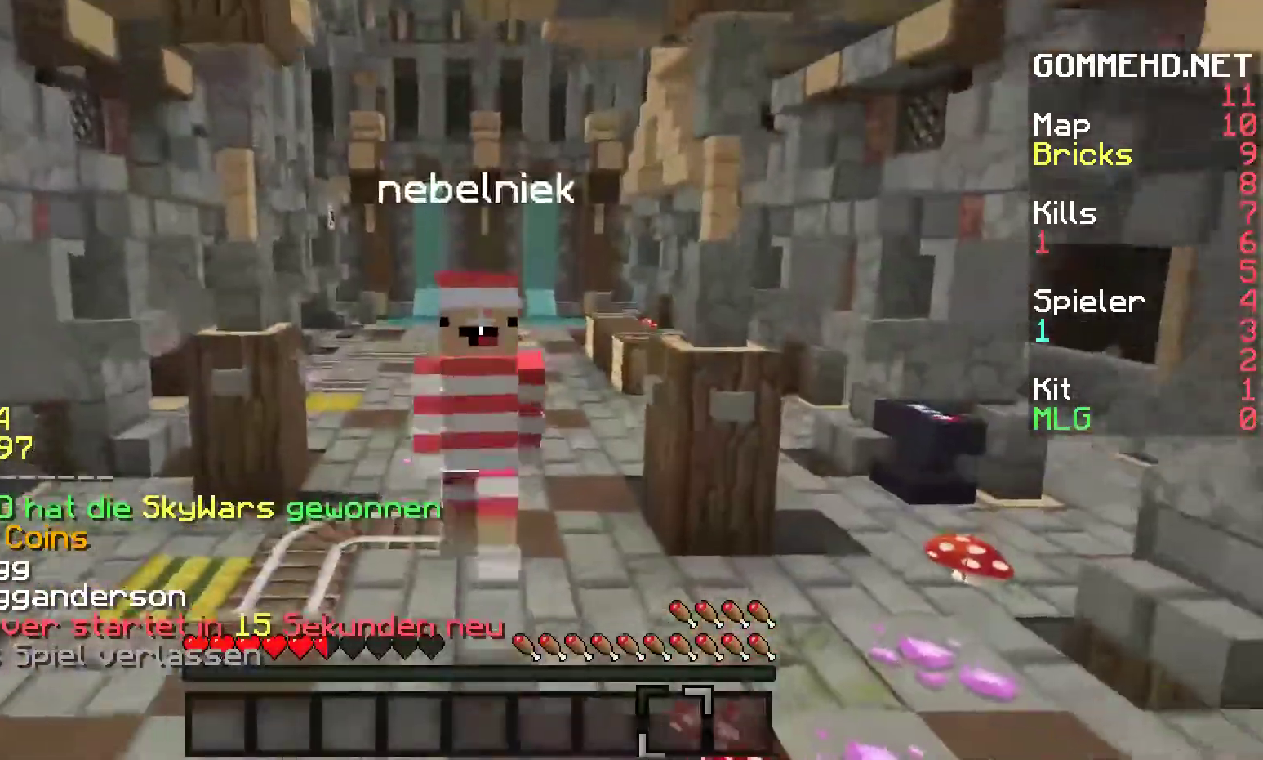
{"keys": ["w"], "mouse": ["left"], "events": [[217, "mouse_left", "down"]]}
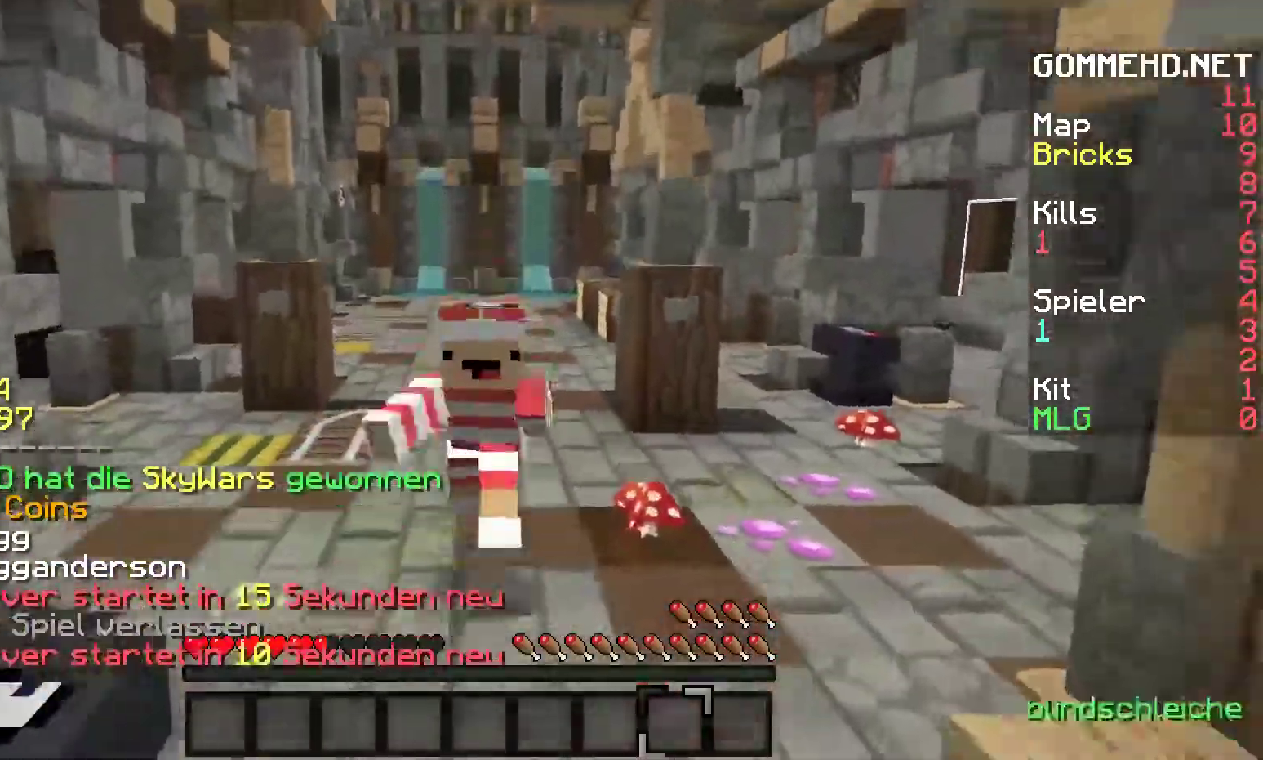
{"keys": ["w"], "mouse": [], "events": [[333, "mouse_left", "up"], [367, "mouse_left", "down"], [500, "mouse_left", "up"]]}
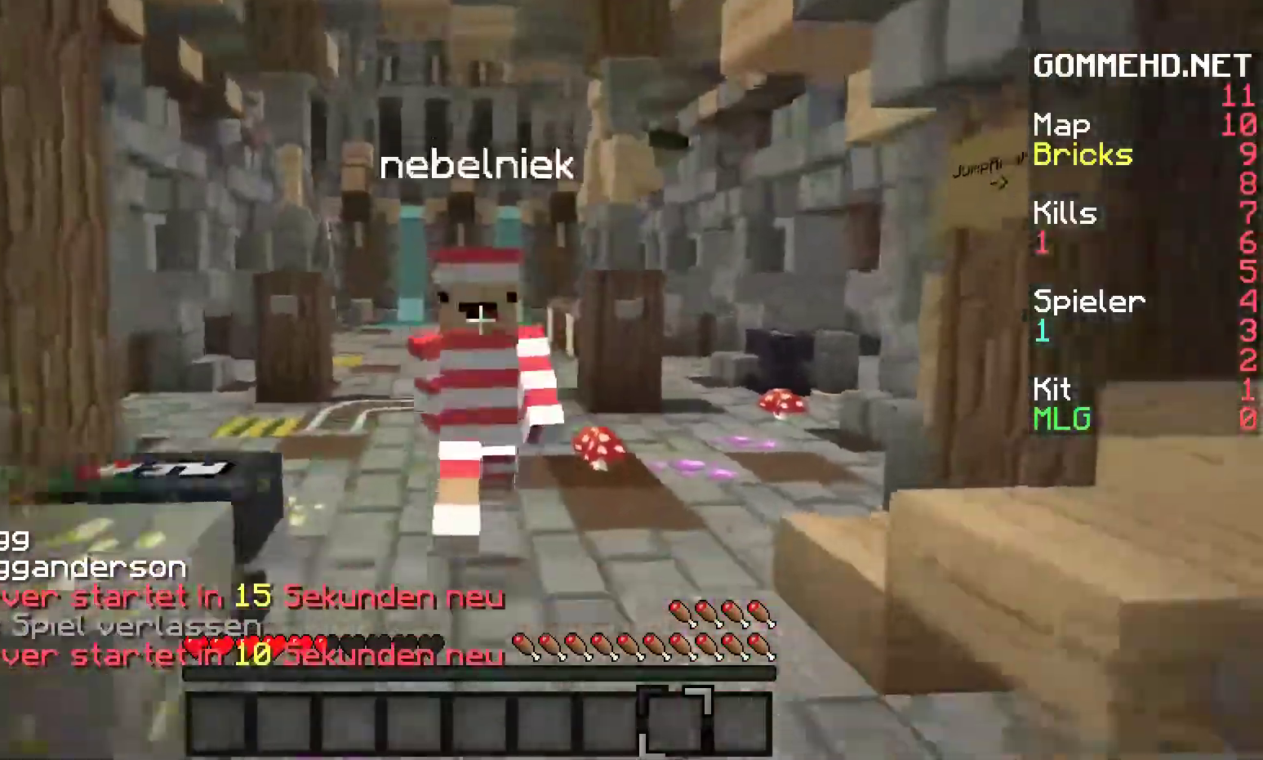
{"keys": ["w"], "mouse": ["left"], "events": [[17, "mouse_left", "down"], [183, "mouse_left", "up"], [200, "mouse_left", "down"]]}
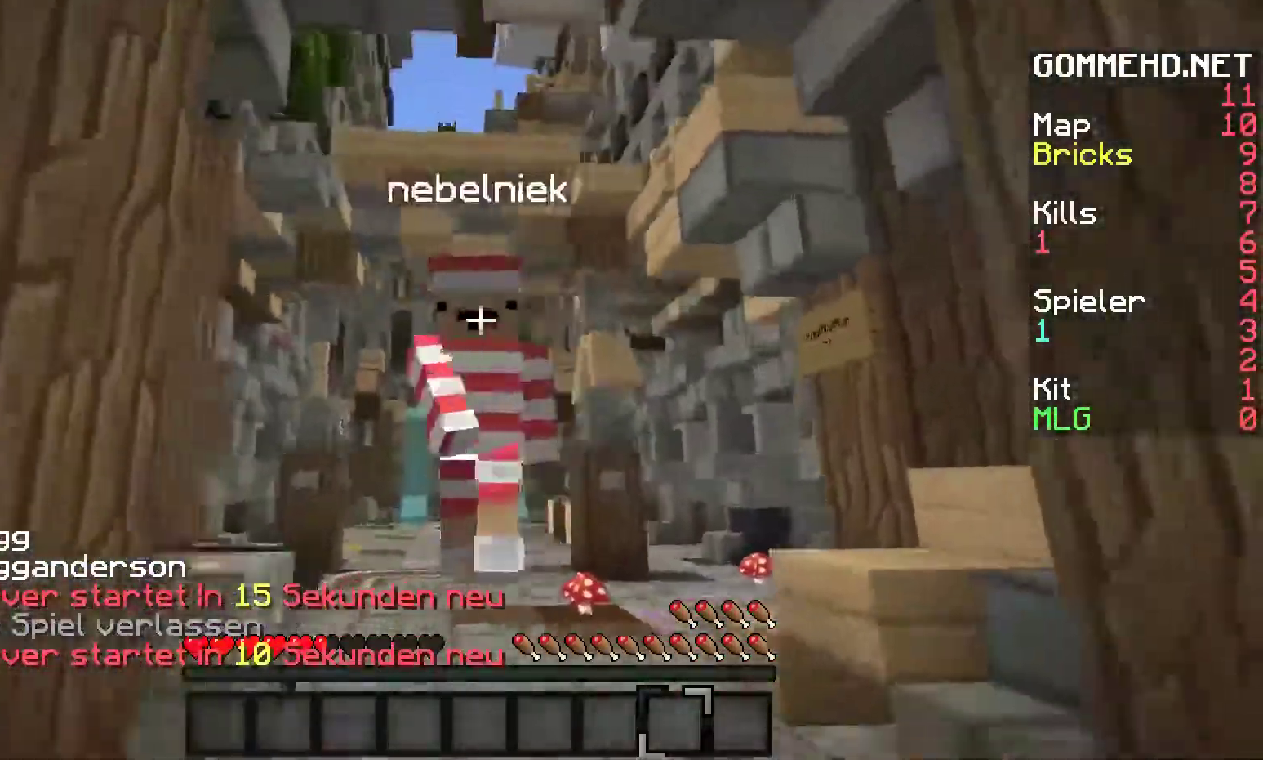
{"keys": ["w"], "mouse": ["left"], "events": [[183, "mouse_left", "up"], [200, "mouse_left", "down"]]}
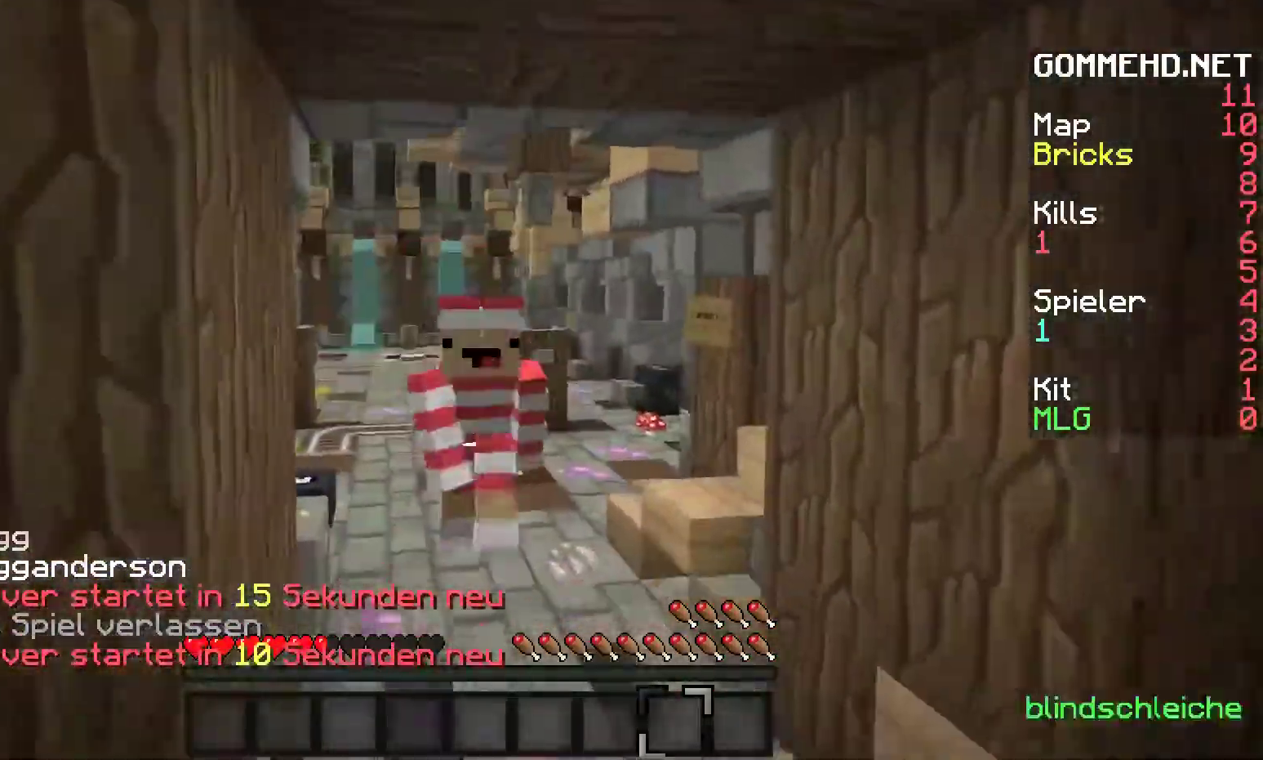
{"keys": ["w"], "mouse": ["left"], "events": []}
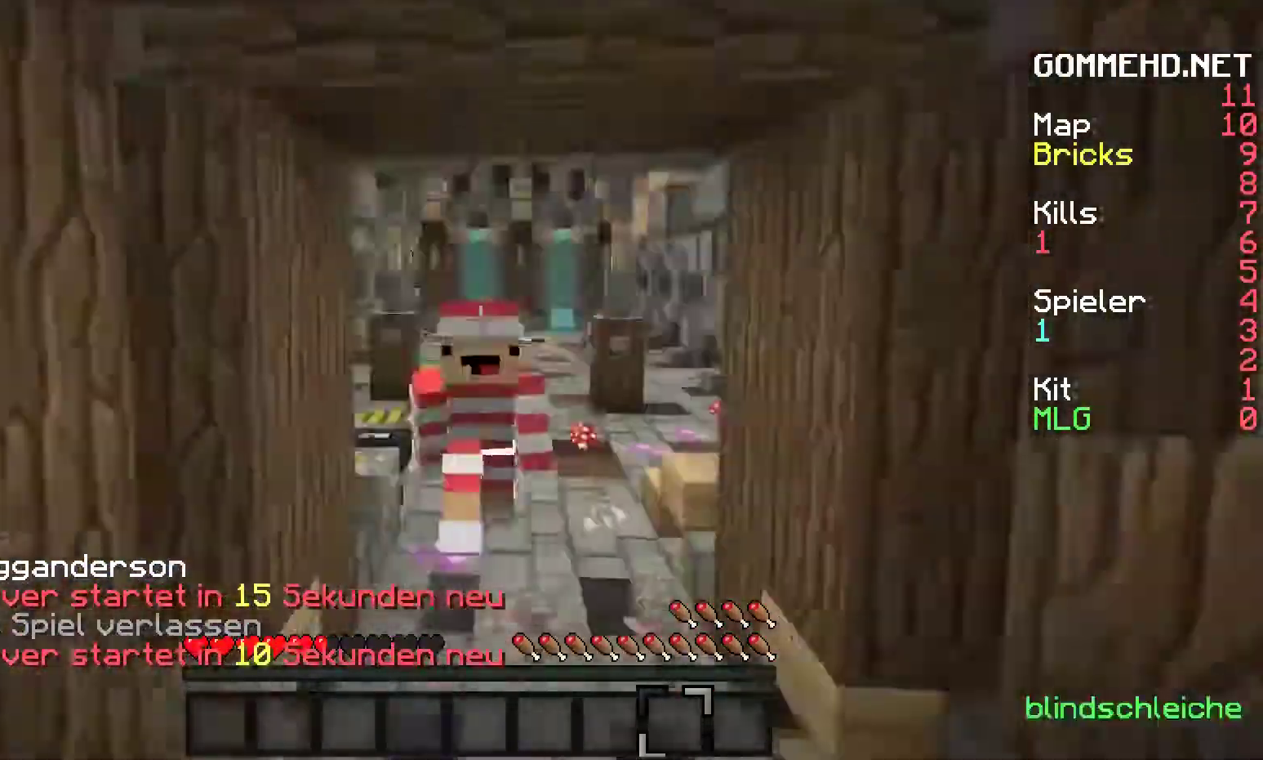
{"keys": ["w"], "mouse": ["left"], "events": [[83, "mouse_left", "up"], [117, "mouse_left", "down"]]}
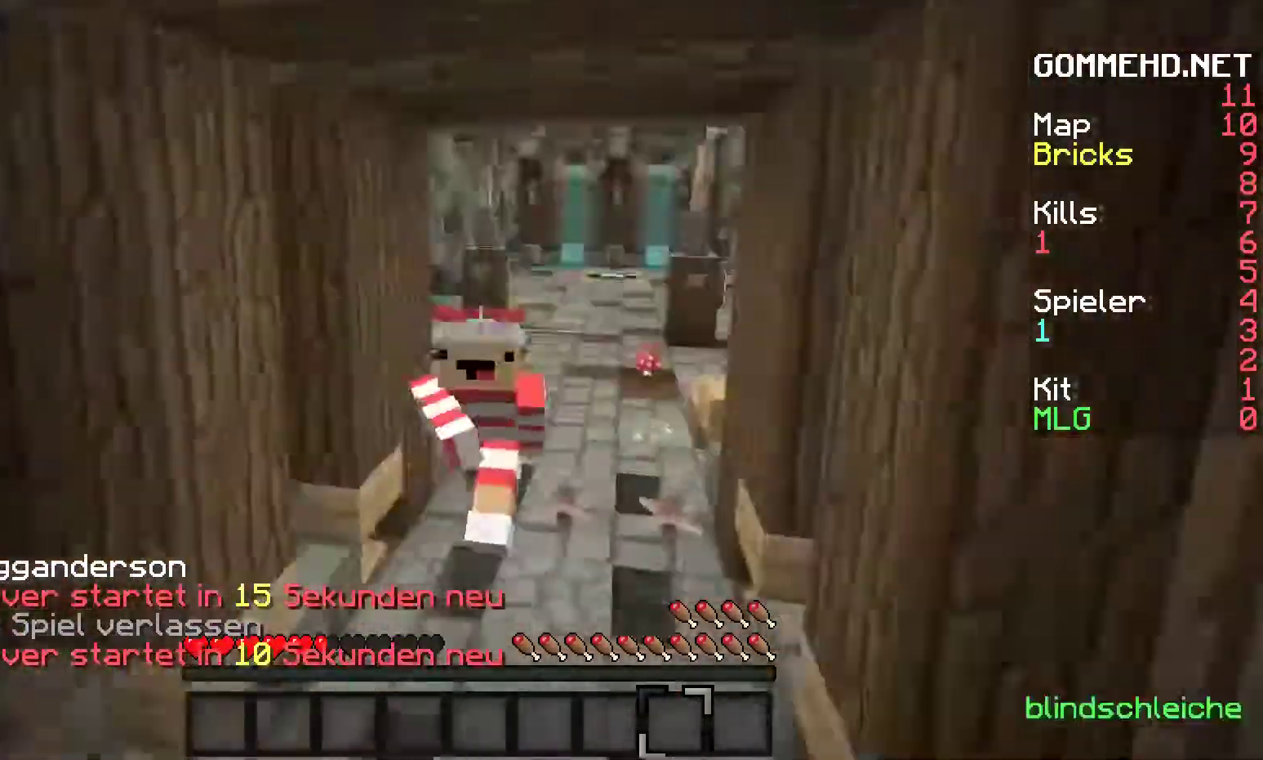
{"keys": ["d", "w"], "mouse": ["left"], "events": [[17, "mouse_left", "up"], [67, "d", "down"], [83, "mouse_left", "down"], [267, "mouse_left", "up"], [317, "mouse_left", "down"], [350, "d", "up"], [467, "d", "down"]]}
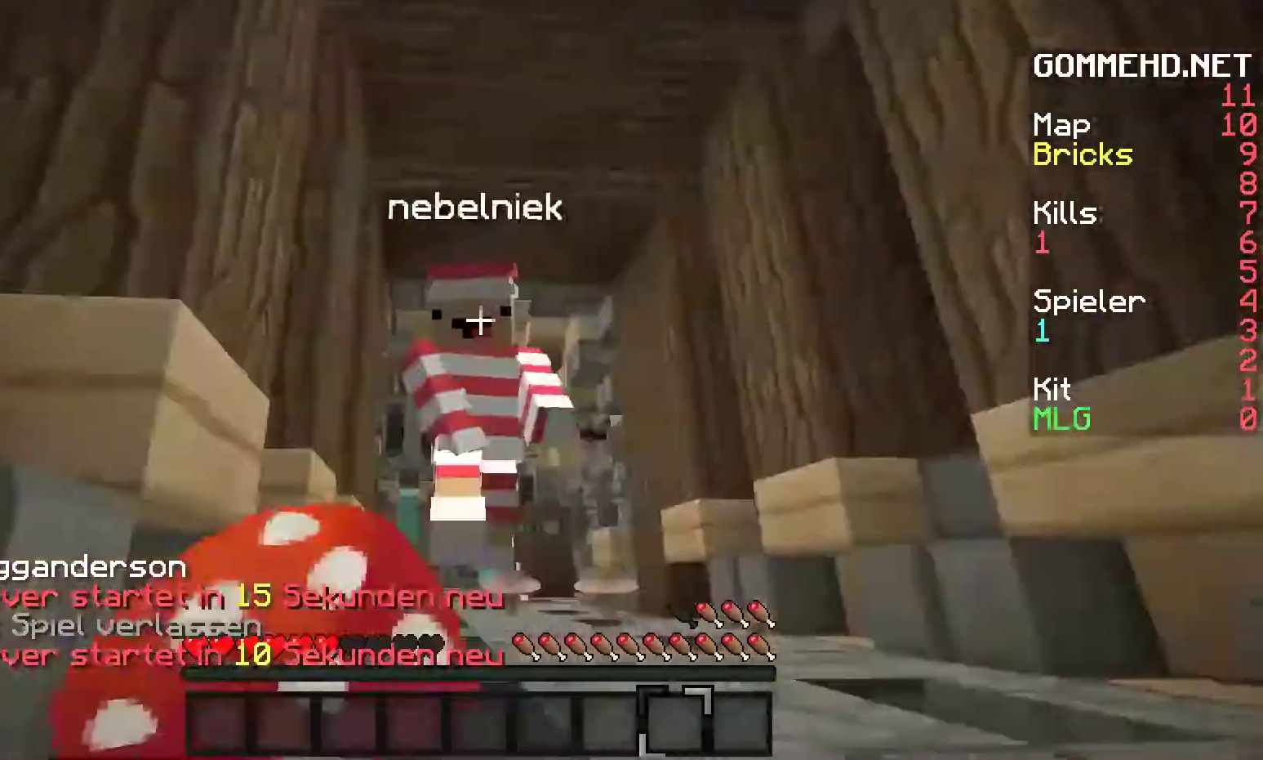
{"keys": ["d", "w"], "mouse": ["left"], "events": [[167, "d", "up"], [250, "d", "down"]]}
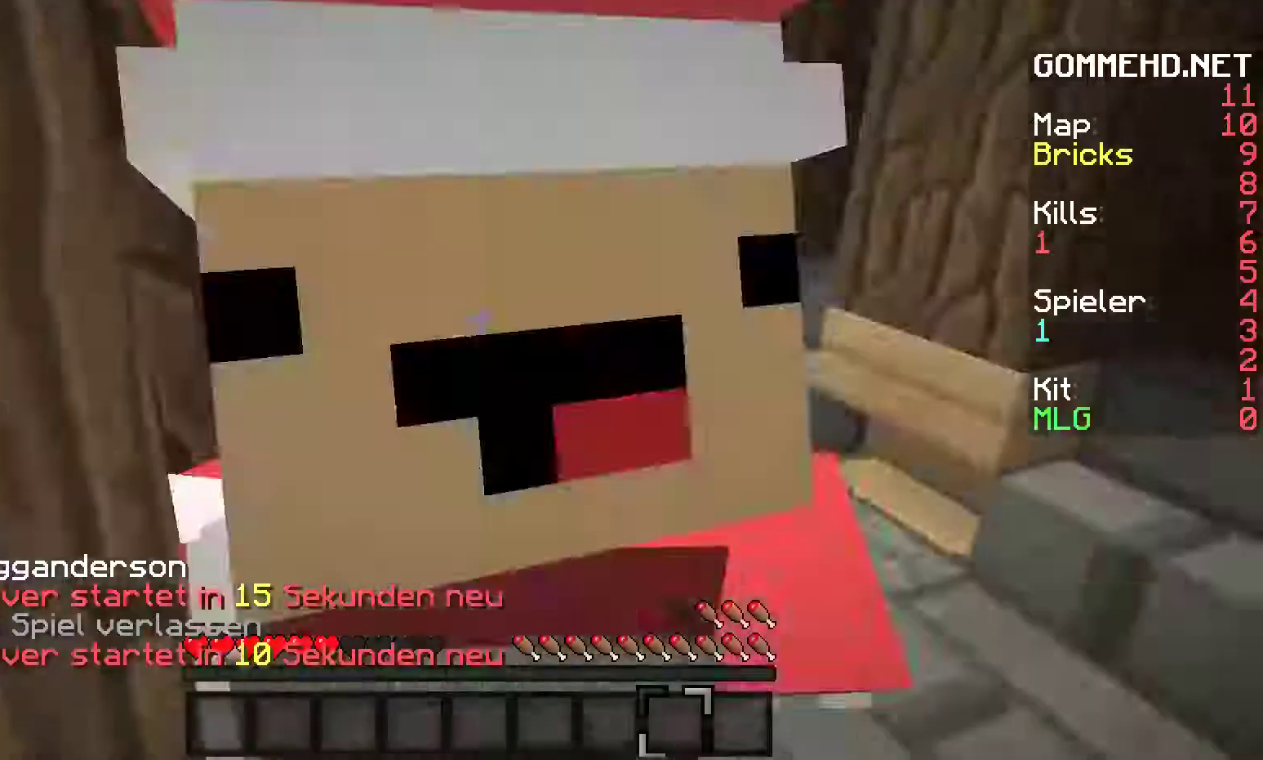
{"keys": ["a", "d", "w"], "mouse": ["left"], "events": [[183, "a", "down"], [250, "d", "up"], [283, "d", "down"], [400, "a", "up"], [483, "a", "down"]]}
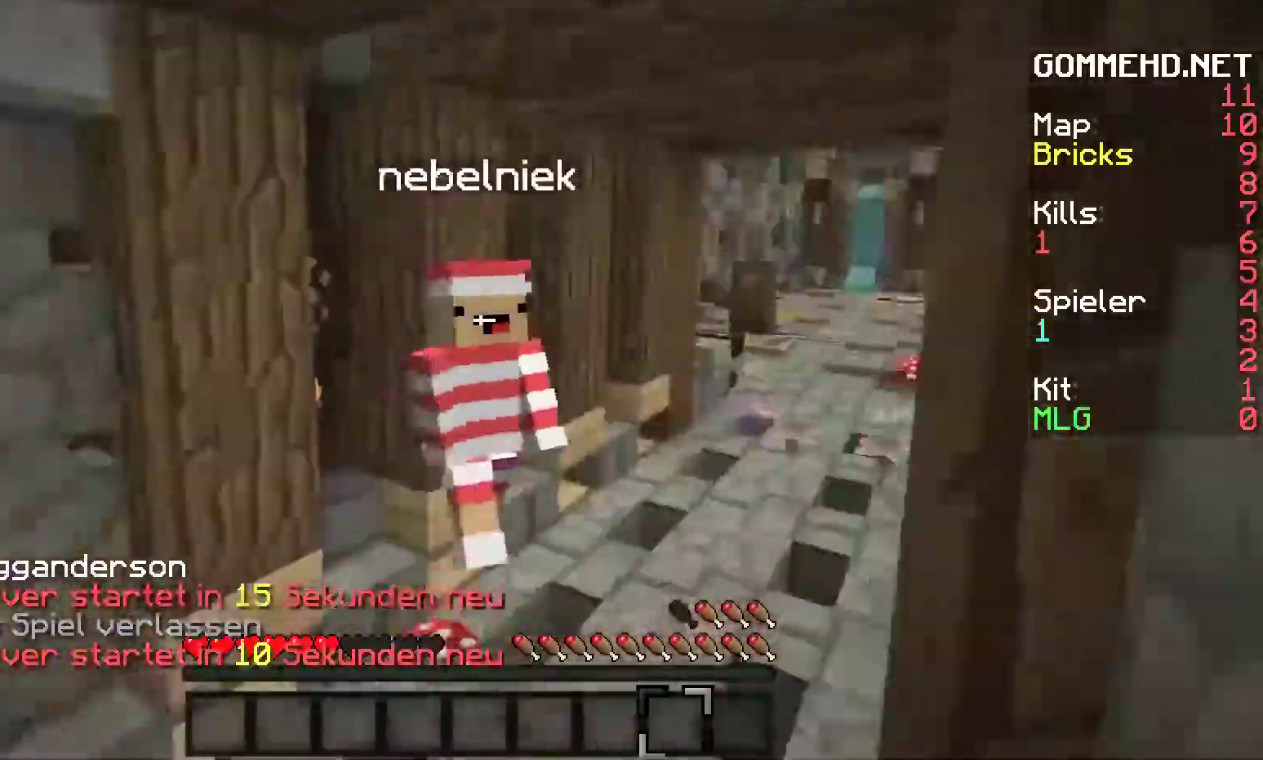
{"keys": ["a", "w"], "mouse": ["left"], "events": [[50, "d", "up"], [117, "d", "down"], [300, "d", "up"]]}
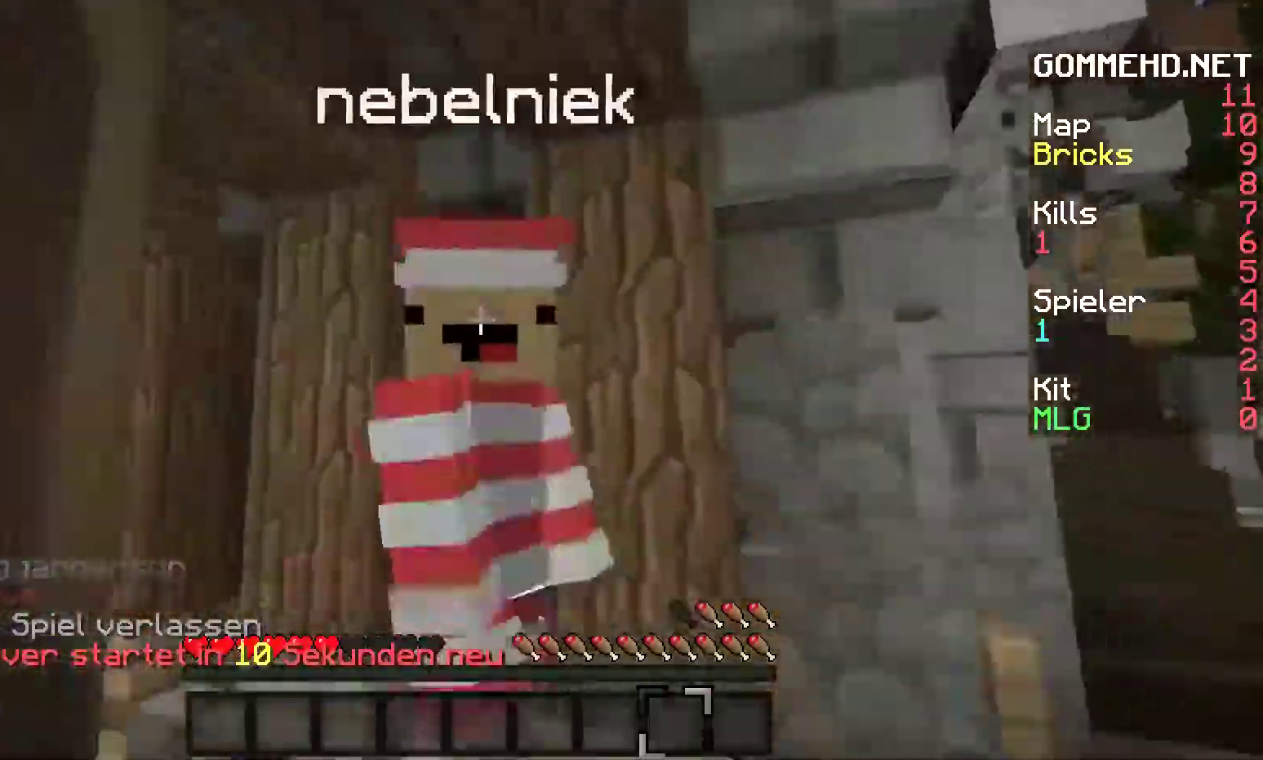
{"keys": ["a", "d", "w"], "mouse": ["left"], "events": [[117, "d", "down"], [283, "mouse_left", "up"], [317, "mouse_left", "down"], [467, "mouse_left", "up"], [500, "mouse_left", "down"]]}
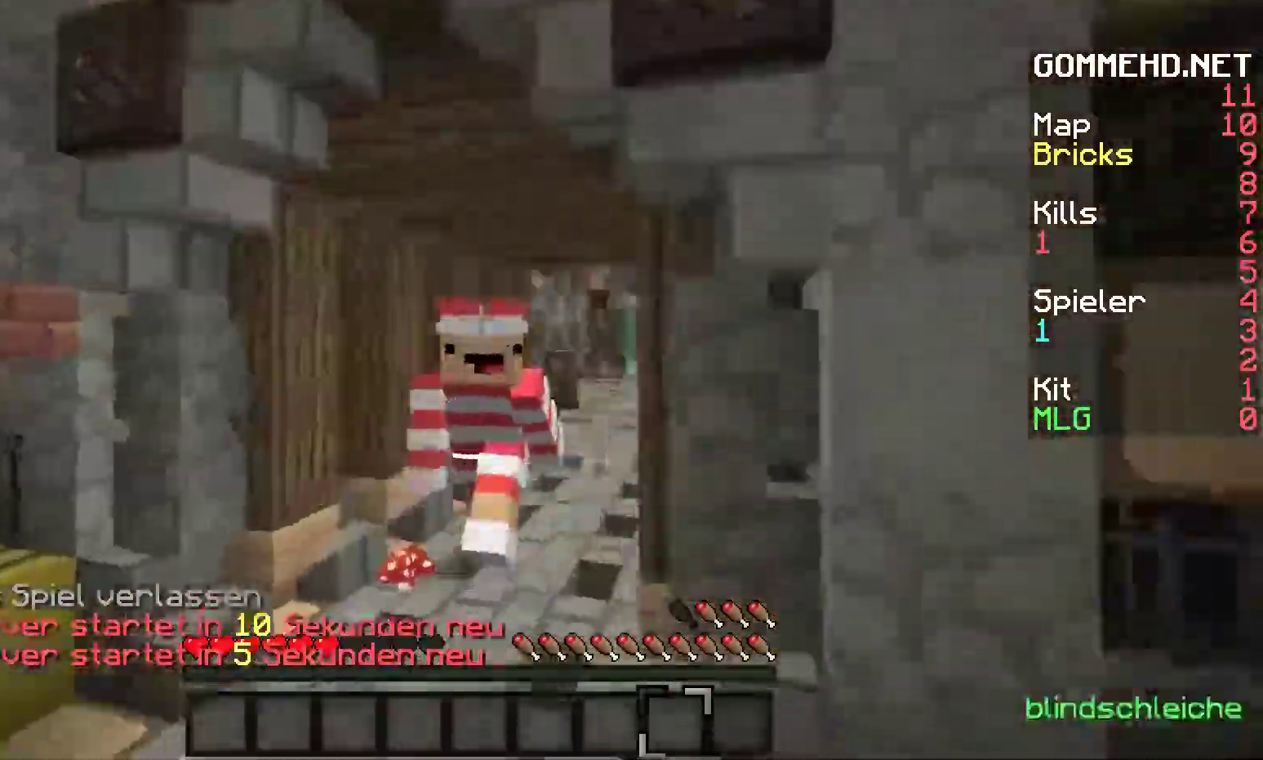
{"keys": ["a", "d", "w"], "mouse": ["left"], "events": [[50, "d", "up"], [100, "d", "down"], [250, "d", "up"], [383, "d", "down"]]}
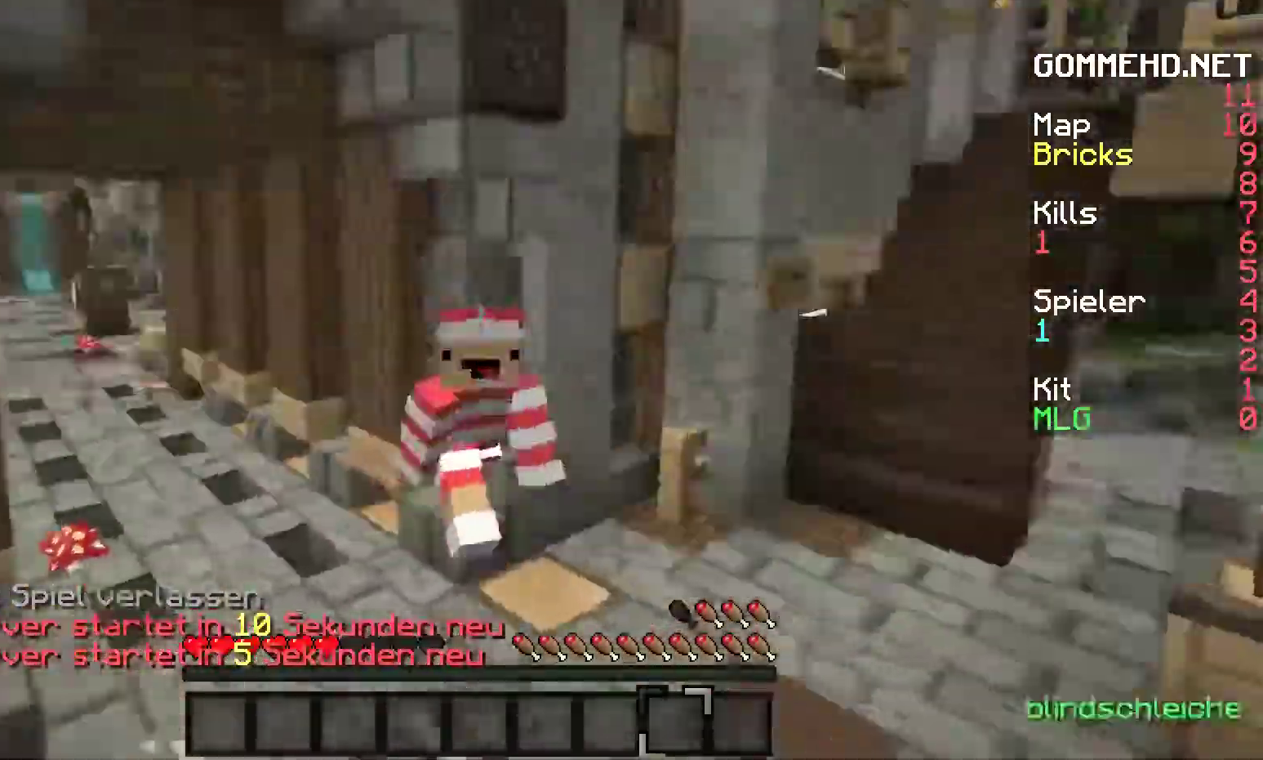
{"keys": ["a", "d", "w"], "mouse": ["left"], "events": [[17, "d", "up"], [83, "d", "down"], [267, "d", "up"], [383, "d", "down"]]}
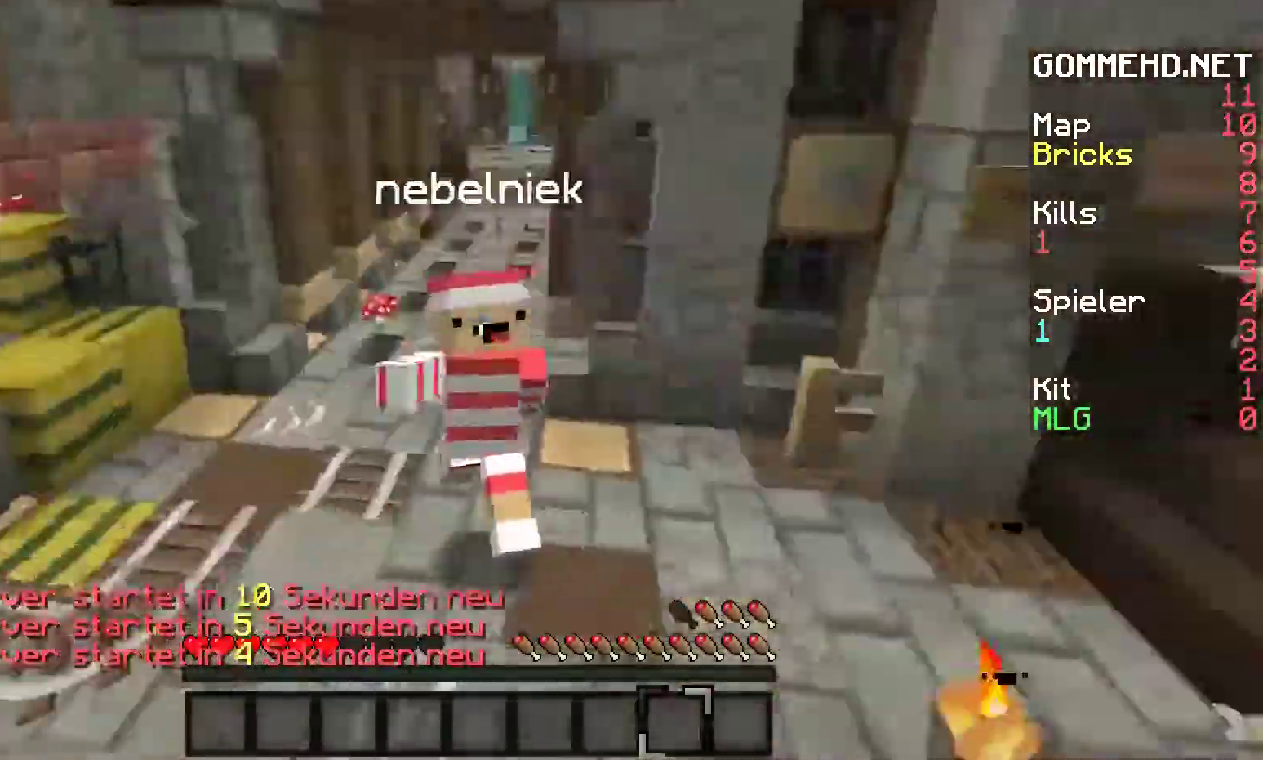
{"keys": ["a", "d", "w"], "mouse": ["left"], "events": [[50, "d", "up"], [400, "d", "down"]]}
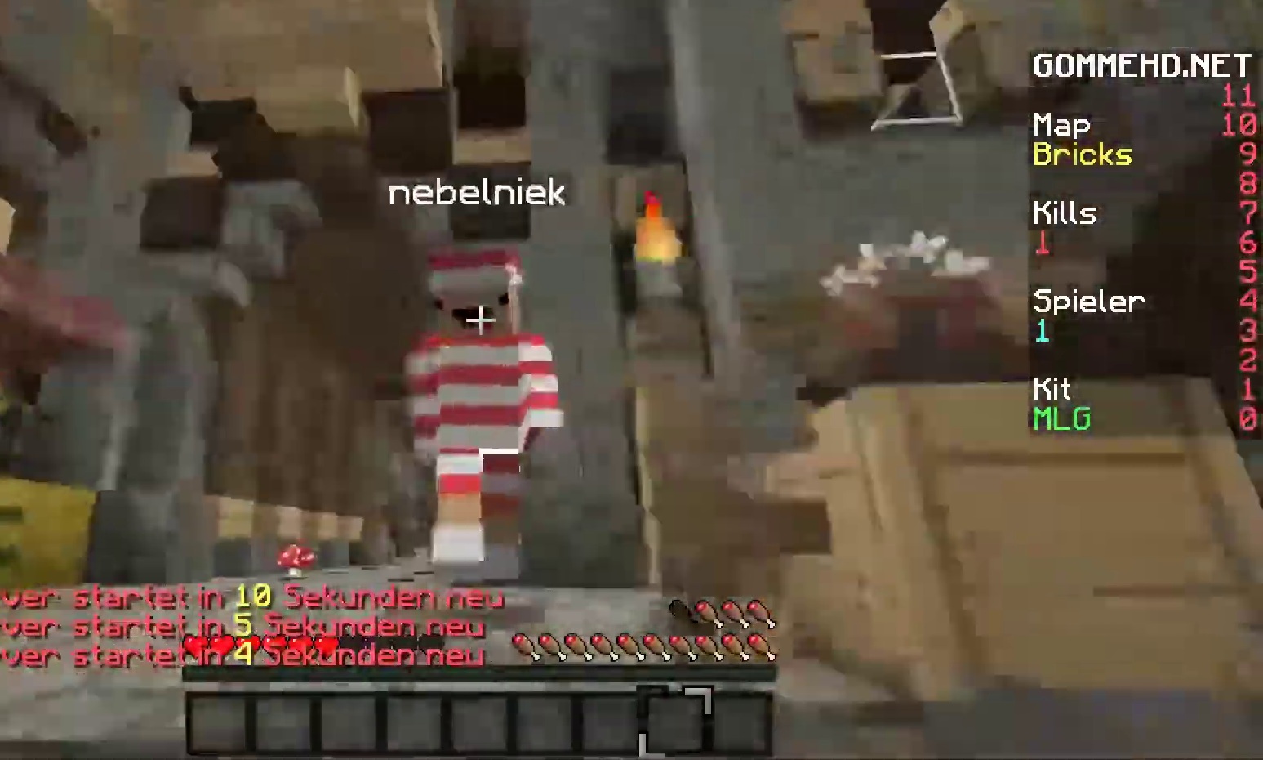
{"keys": ["a", "d", "w"], "mouse": ["left"], "events": [[50, "d", "up"], [117, "d", "down"], [117, "mouse_left", "up"], [183, "mouse_left", "down"], [267, "d", "up"], [450, "d", "down"]]}
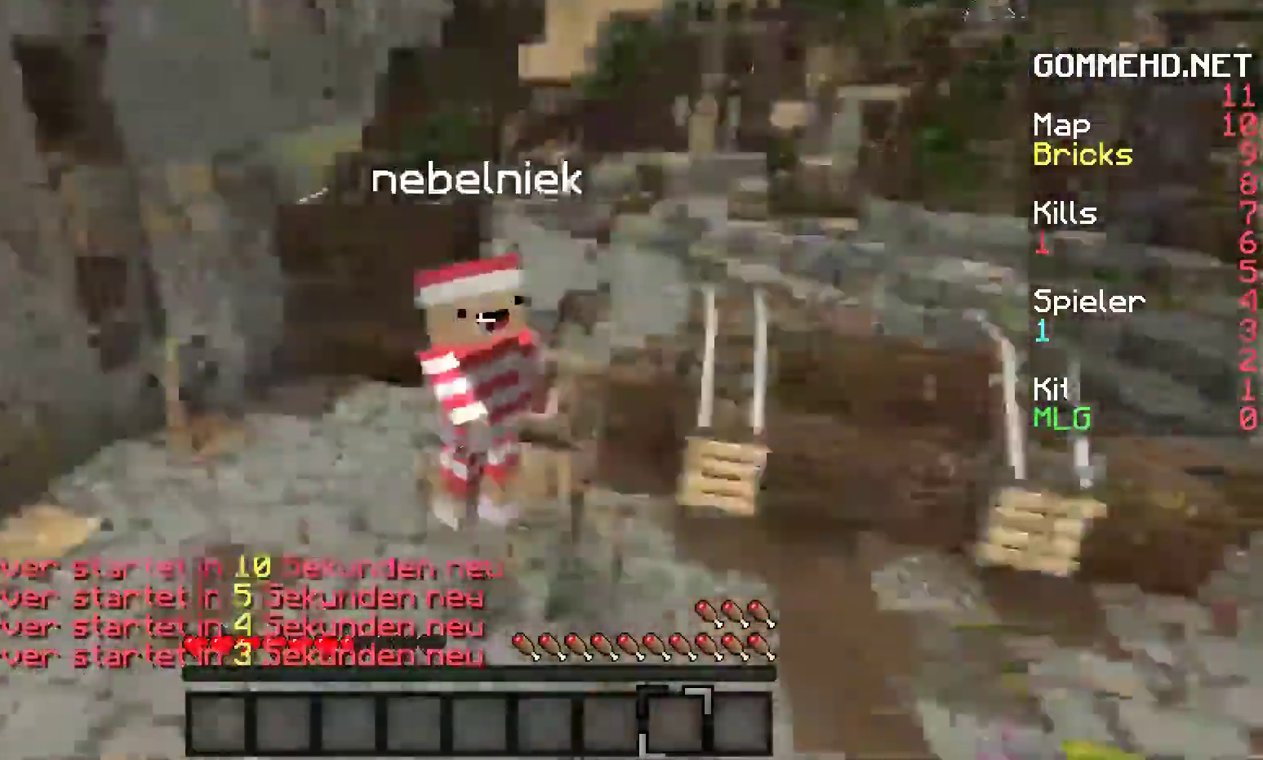
{"keys": ["a"], "mouse": ["left"], "events": [[150, "a", "up"], [217, "a", "down"], [267, "mouse_left", "up"], [267, "w", "up"], [300, "d", "up"], [317, "mouse_left", "down"]]}
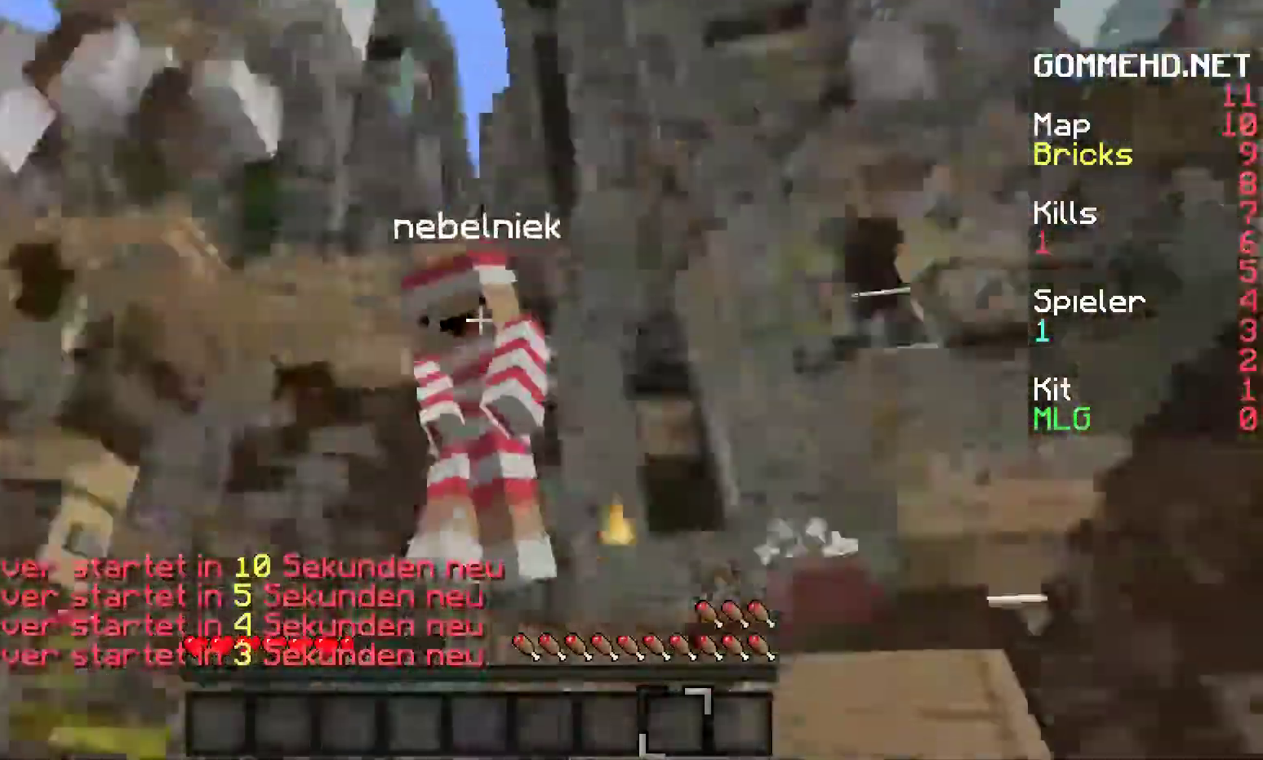
{"keys": ["s"], "mouse": ["left"], "events": [[100, "s", "down"], [167, "mouse_left", "up"], [233, "a", "up"], [233, "mouse_left", "down"], [367, "s", "up"], [383, "mouse_left", "up"], [417, "mouse_left", "down"], [450, "s", "down"]]}
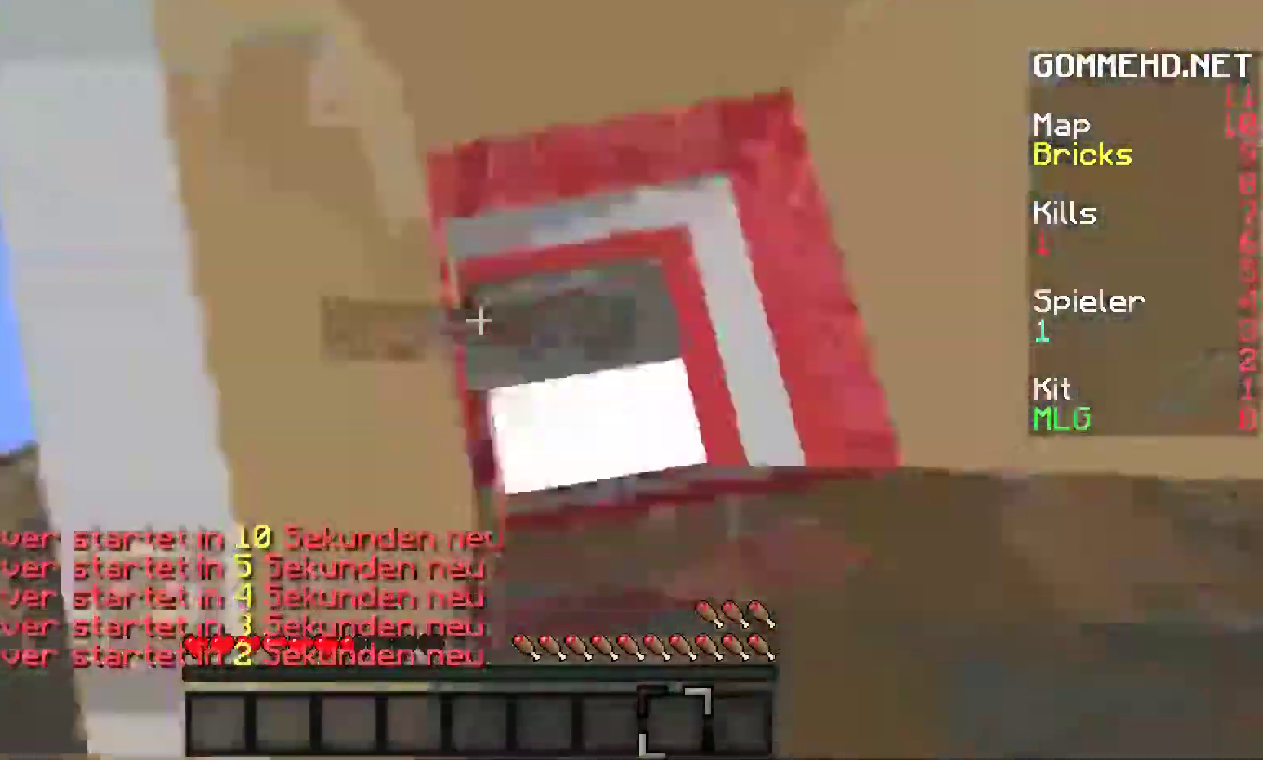
{"keys": ["a", "s"], "mouse": ["left"], "events": [[400, "a", "down"]]}